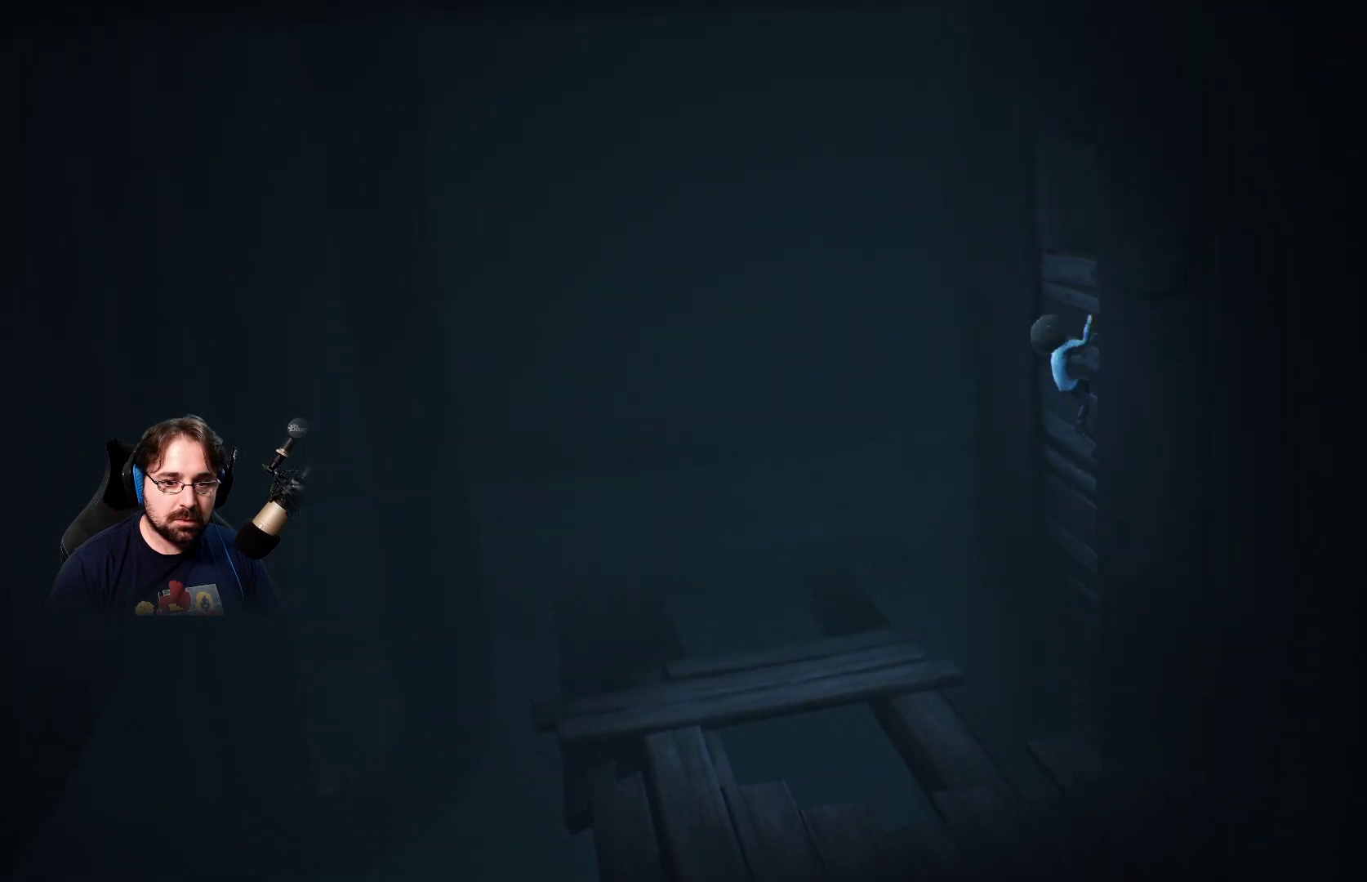
Gameplay with a controller (PlayStation layout); each line is a JSON object with the inputs held at the frame after it. "events" lists button and stick changes between this image and that frame as [ms after this image, input, new state], when the widget could be followed in between.
{"buttons": ["R2"], "left_stick": "up-right", "right_stick": "center", "events": []}
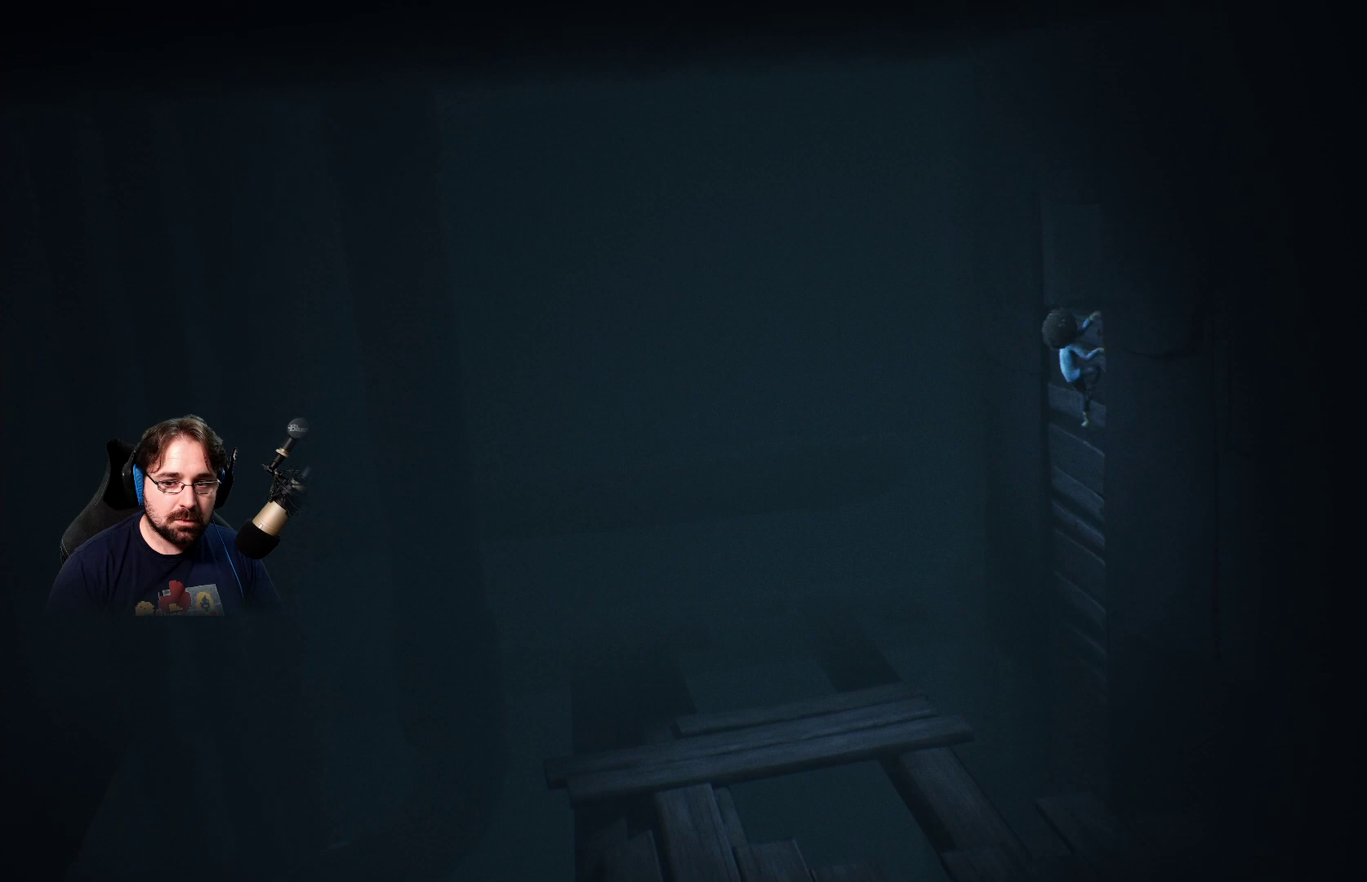
{"buttons": ["R2"], "left_stick": "up-right", "right_stick": "center", "events": []}
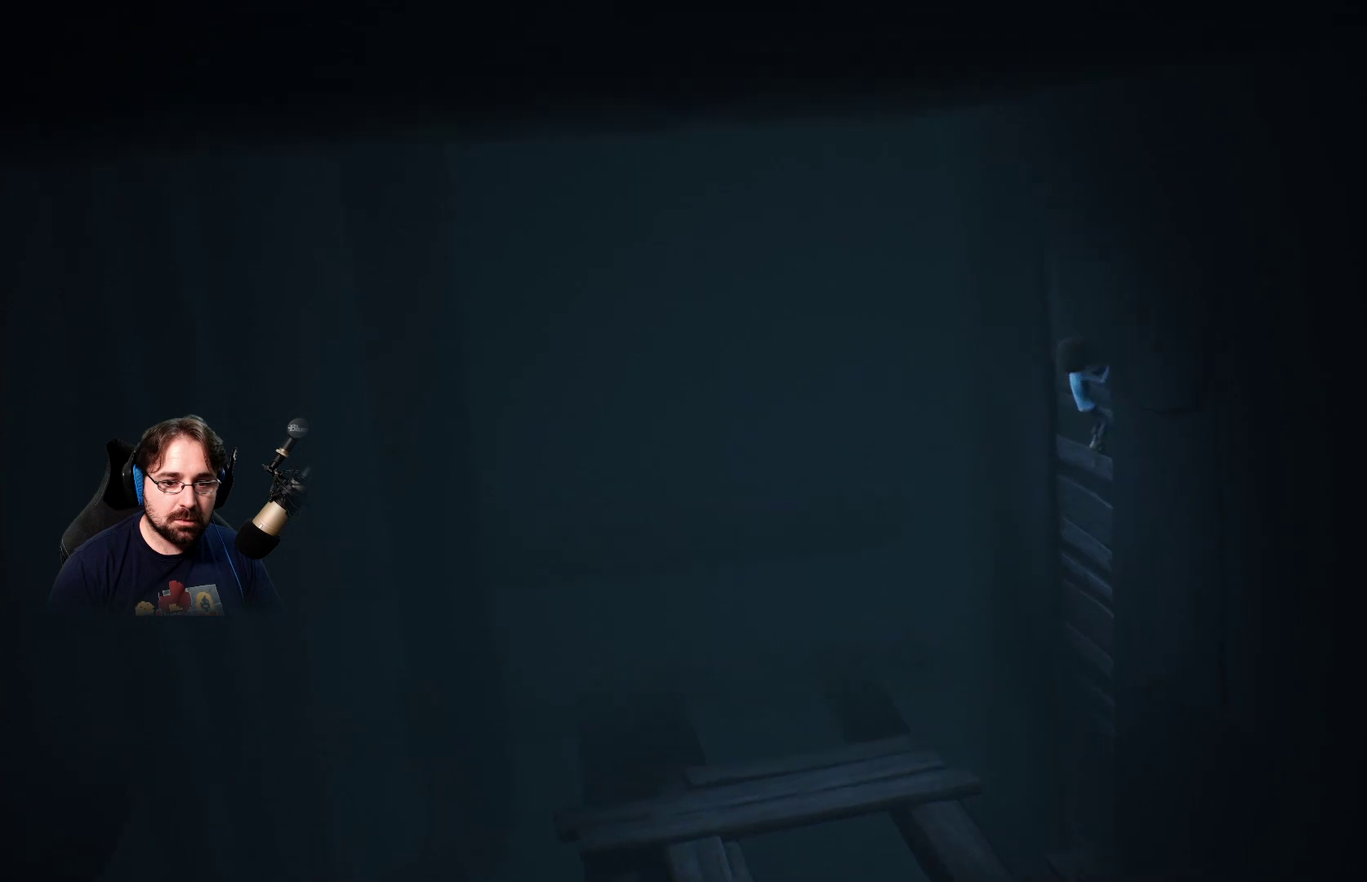
{"buttons": ["R2"], "left_stick": "up-right", "right_stick": "center", "events": []}
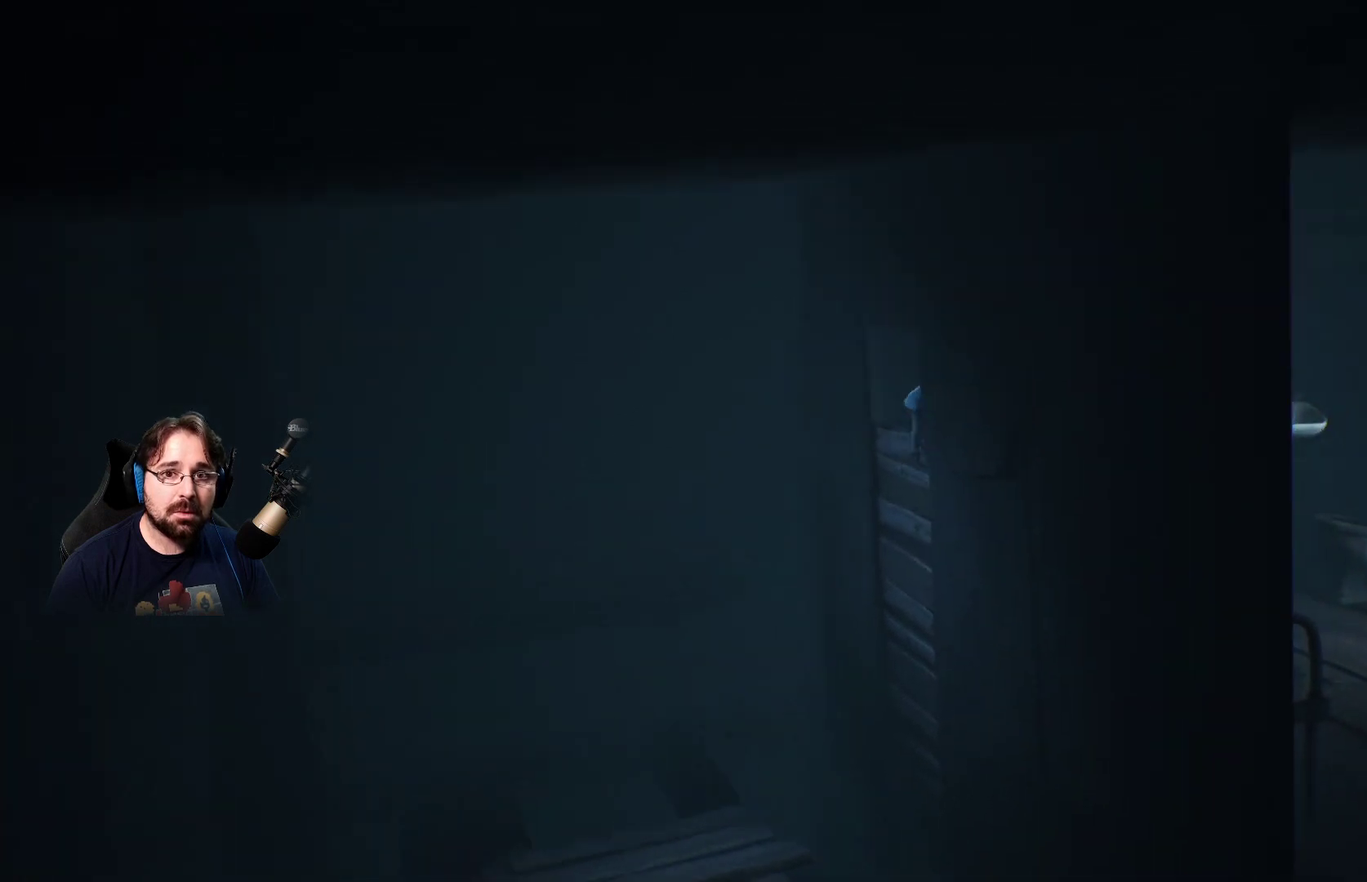
{"buttons": ["R2"], "left_stick": "up-right", "right_stick": "center", "events": []}
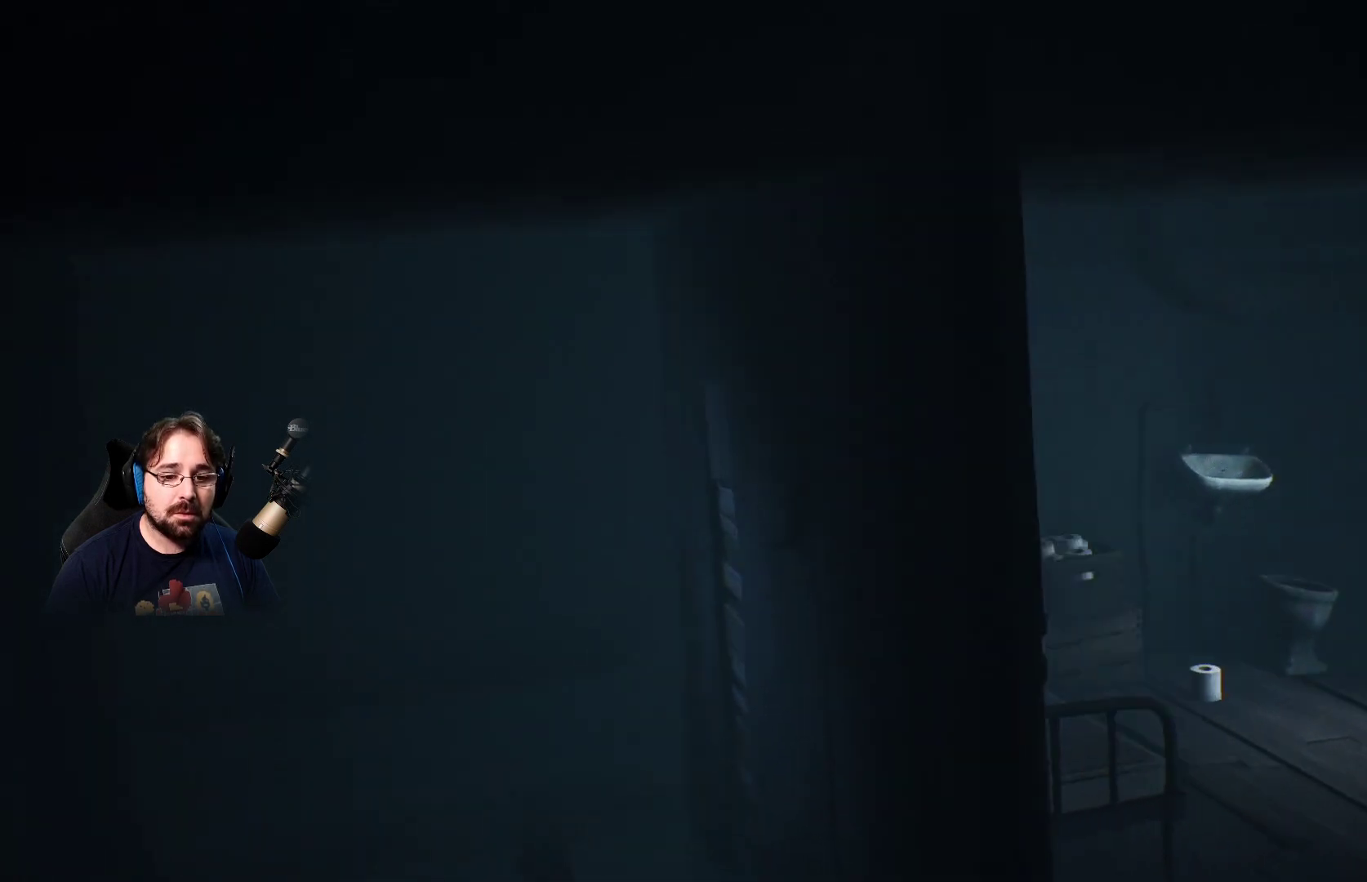
{"buttons": ["R2"], "left_stick": "up-right", "right_stick": "center", "events": []}
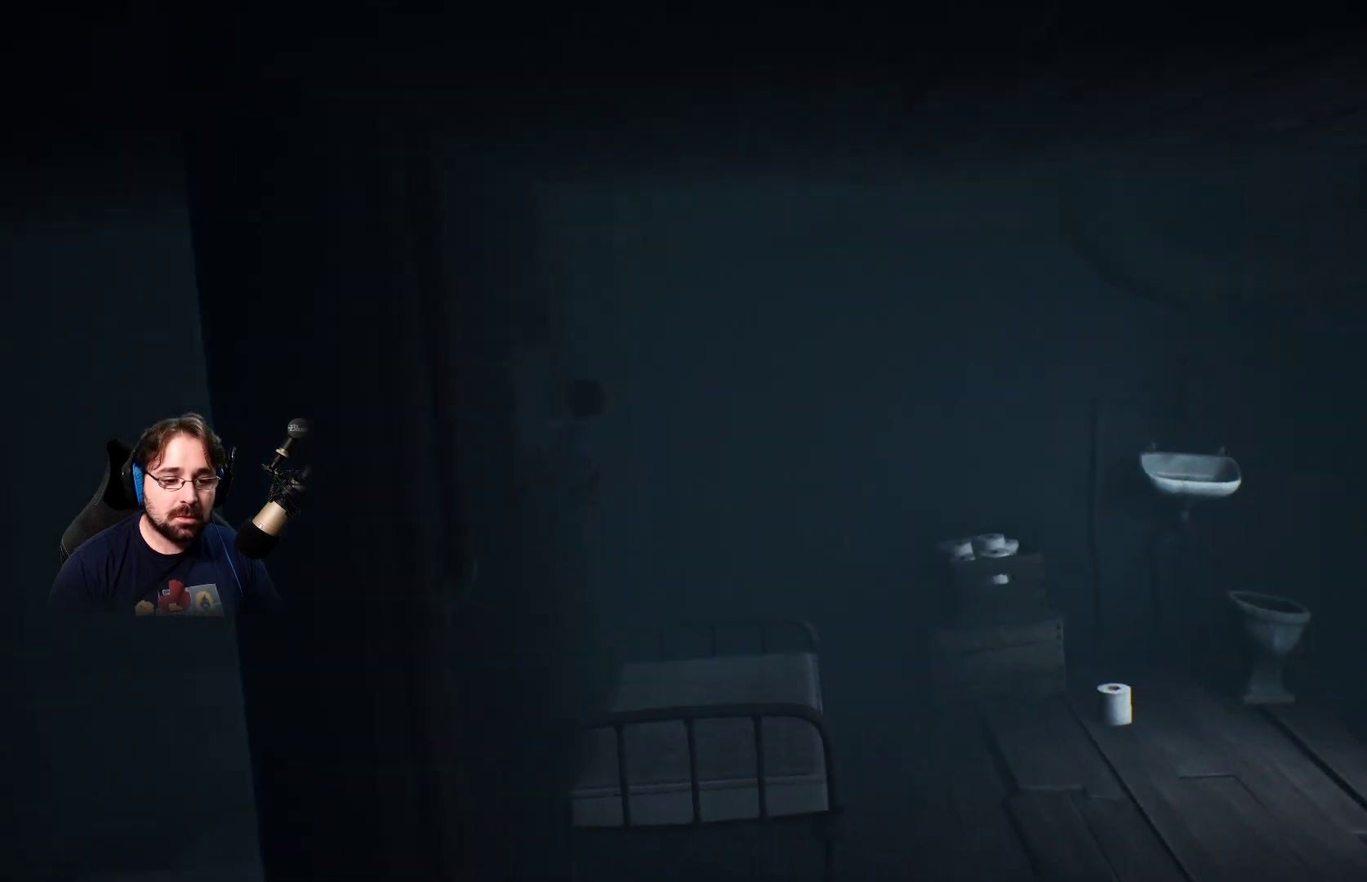
{"buttons": ["R2"], "left_stick": "up-right", "right_stick": "center", "events": []}
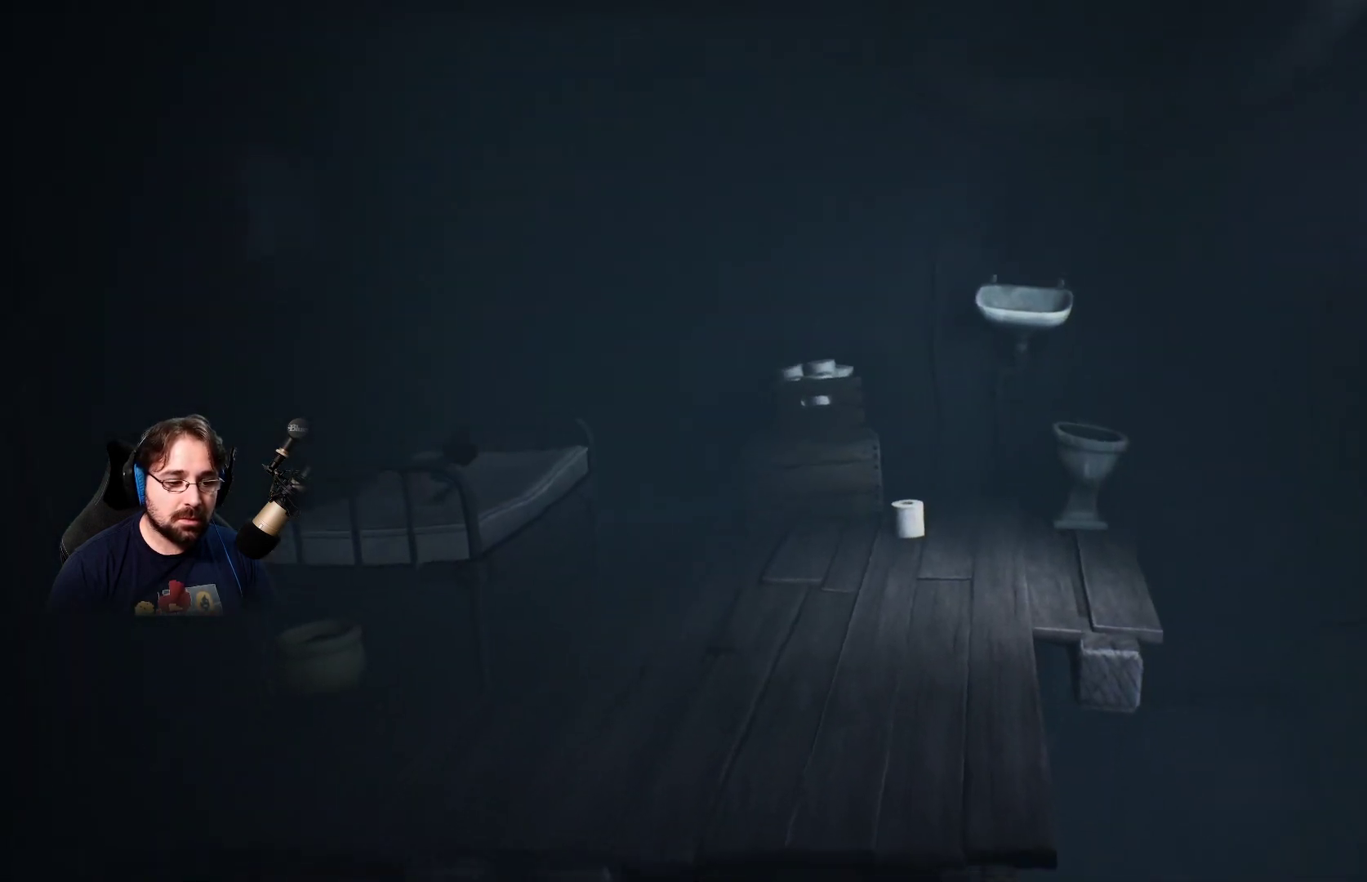
{"buttons": ["R2"], "left_stick": "up-right", "right_stick": "center", "events": []}
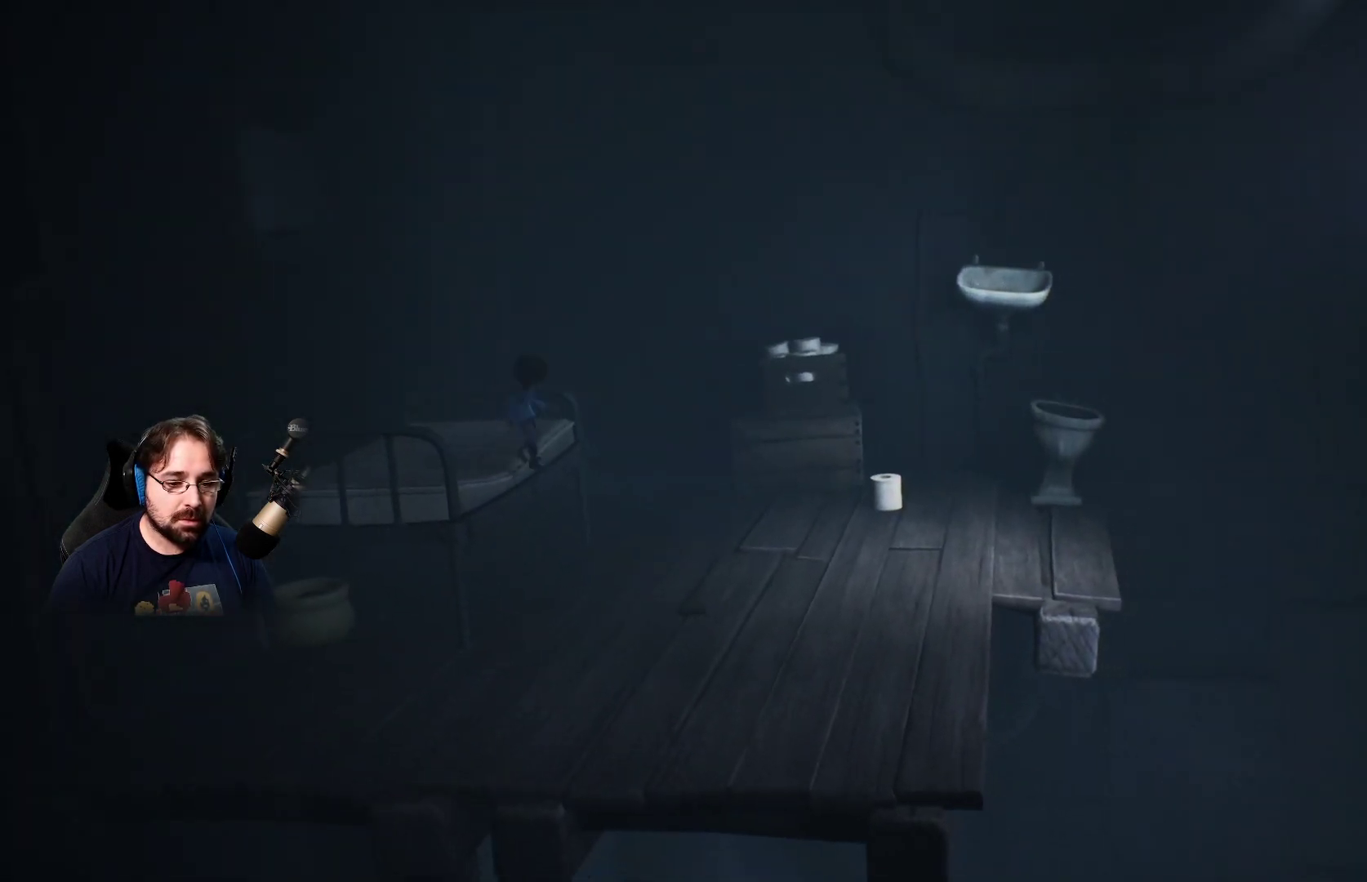
{"buttons": [], "left_stick": "up-right", "right_stick": "center", "events": [[300, "R2", "up"]]}
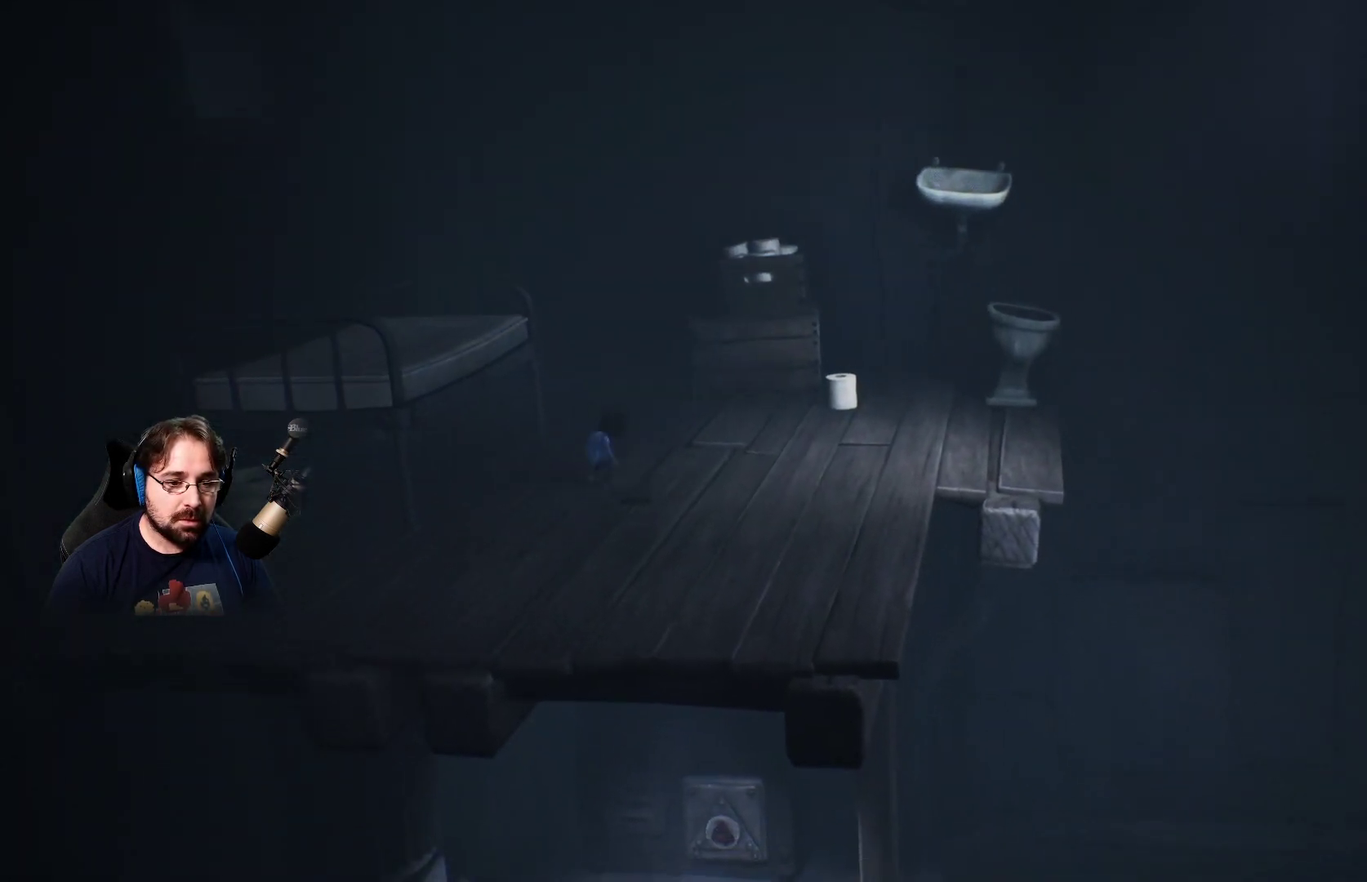
{"buttons": [], "left_stick": "up-right", "right_stick": "center", "events": []}
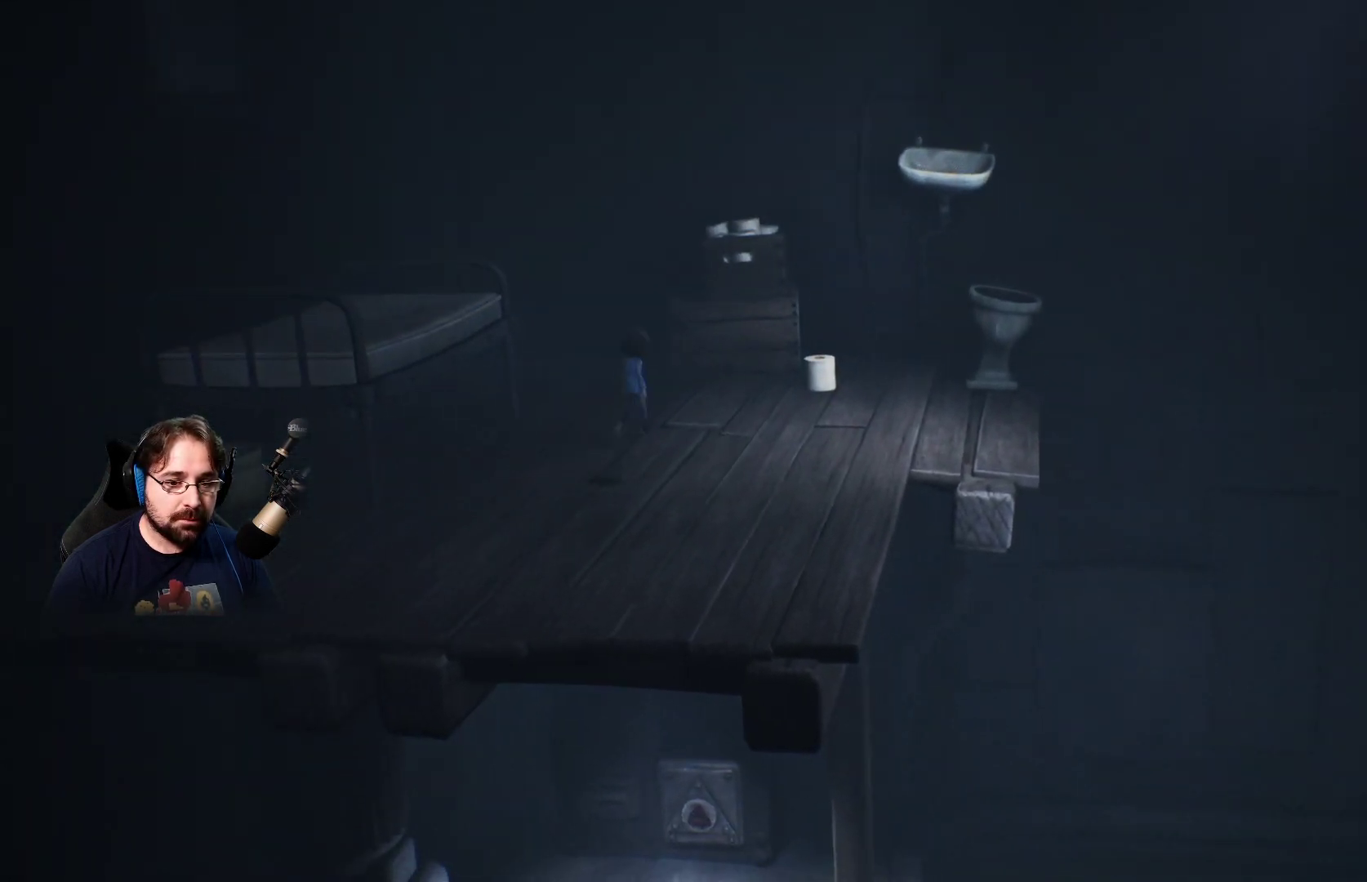
{"buttons": [], "left_stick": "up-right", "right_stick": "center", "events": []}
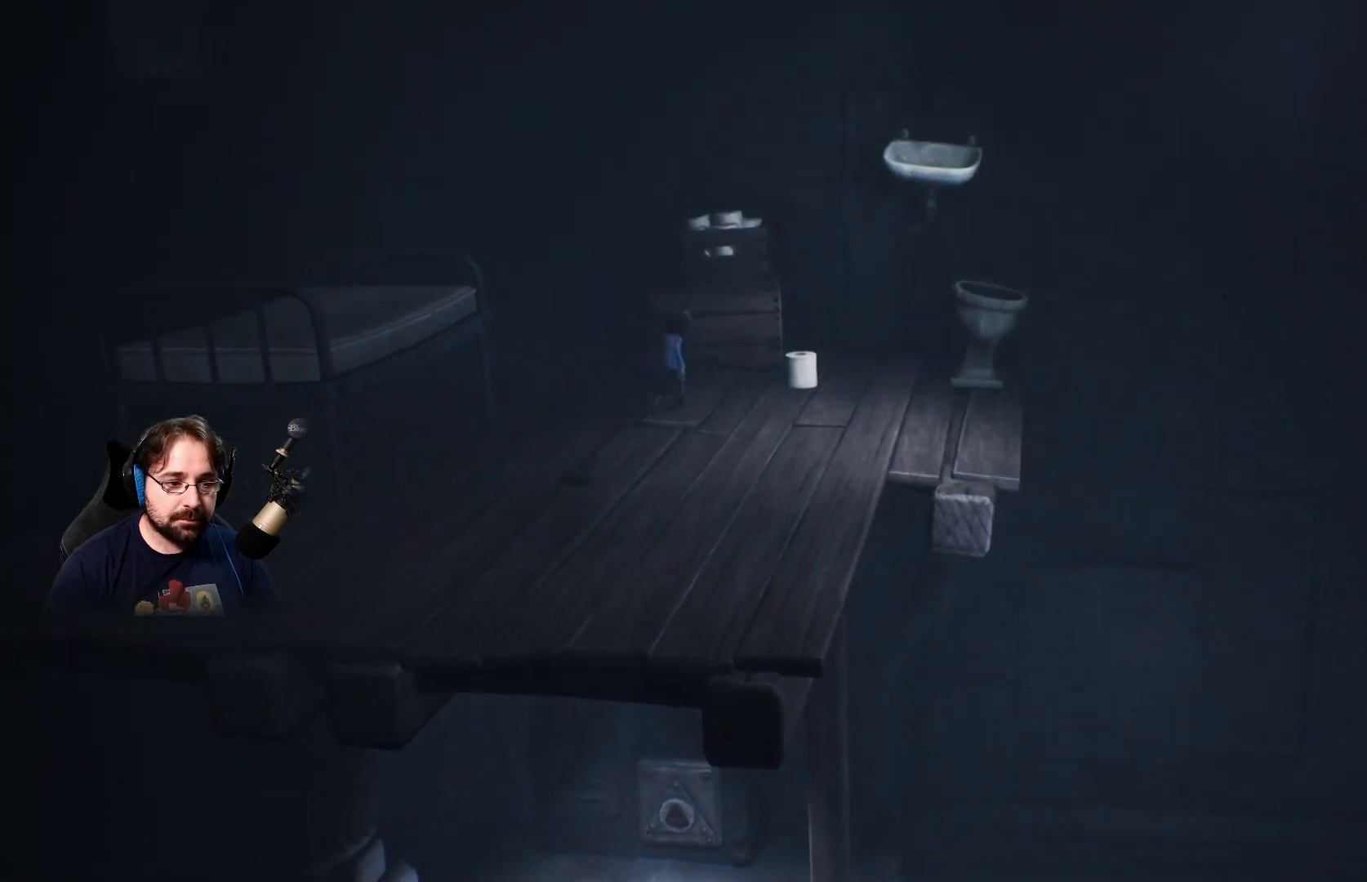
{"buttons": [], "left_stick": "up-right", "right_stick": "center", "events": []}
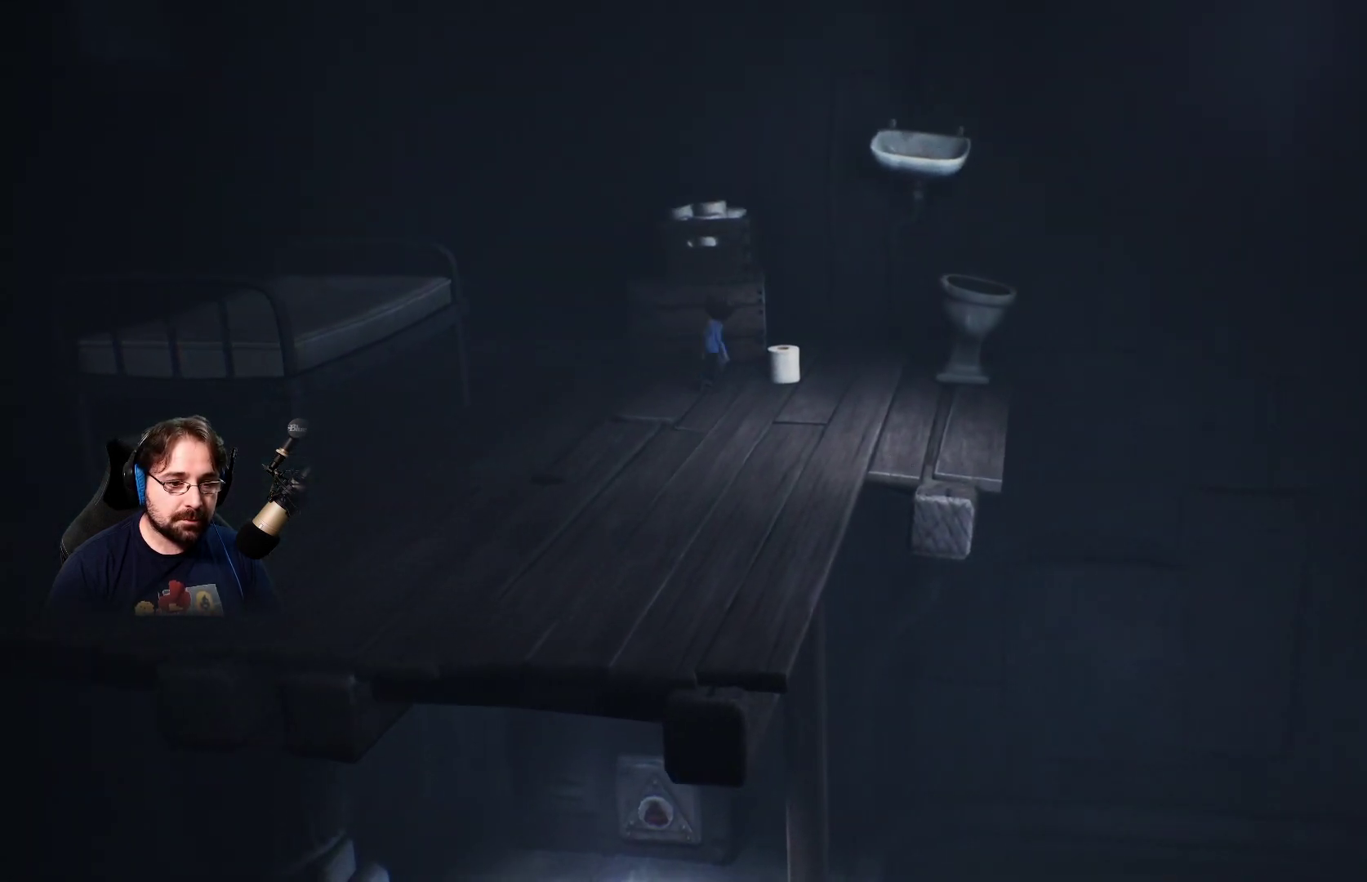
{"buttons": ["R2"], "left_stick": "up-right", "right_stick": "center", "events": [[100, "R2", "down"]]}
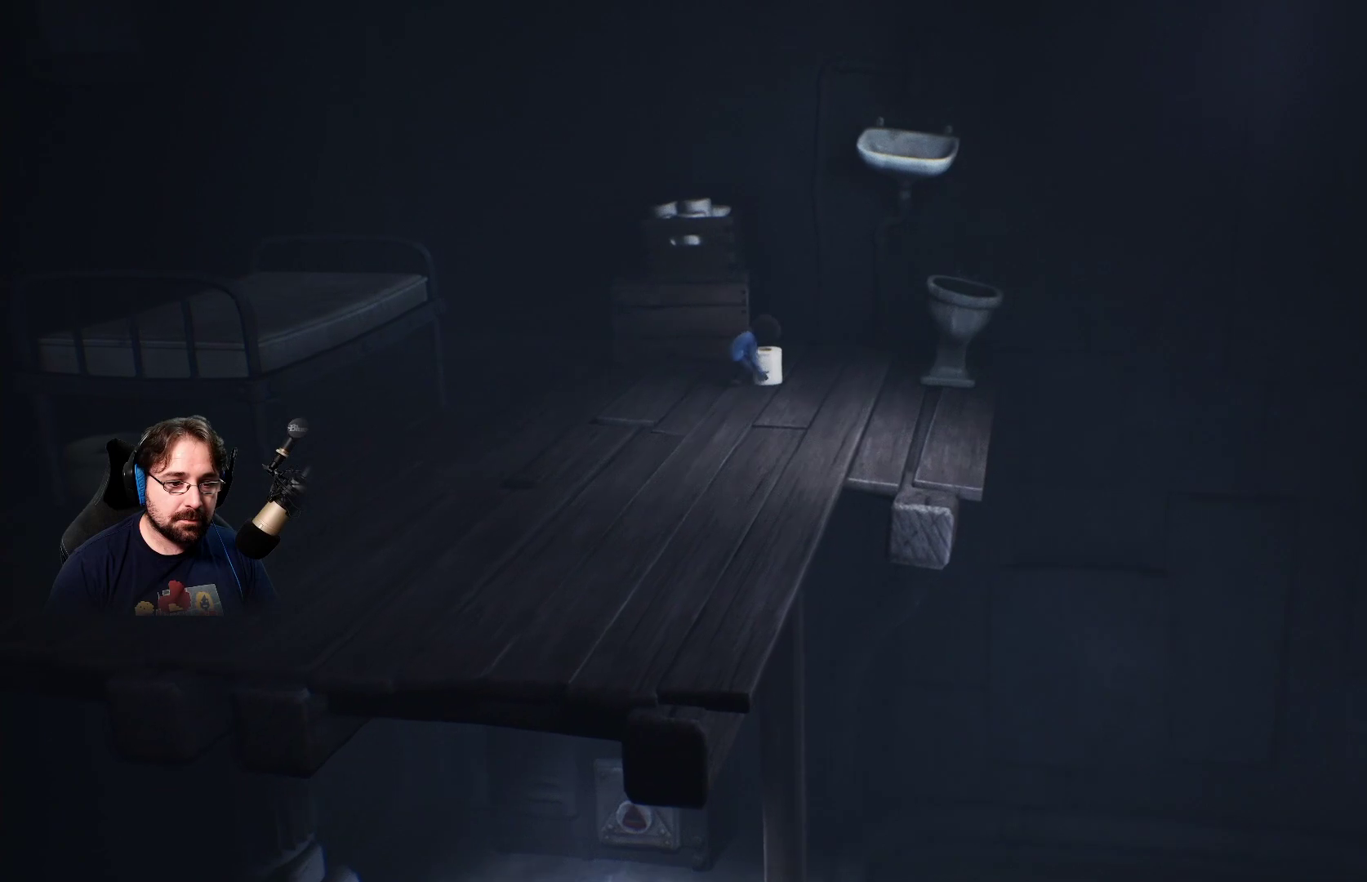
{"buttons": ["R2"], "left_stick": "down", "right_stick": "center", "events": [[133, "left_stick", "center"], [300, "left_stick", "down"]]}
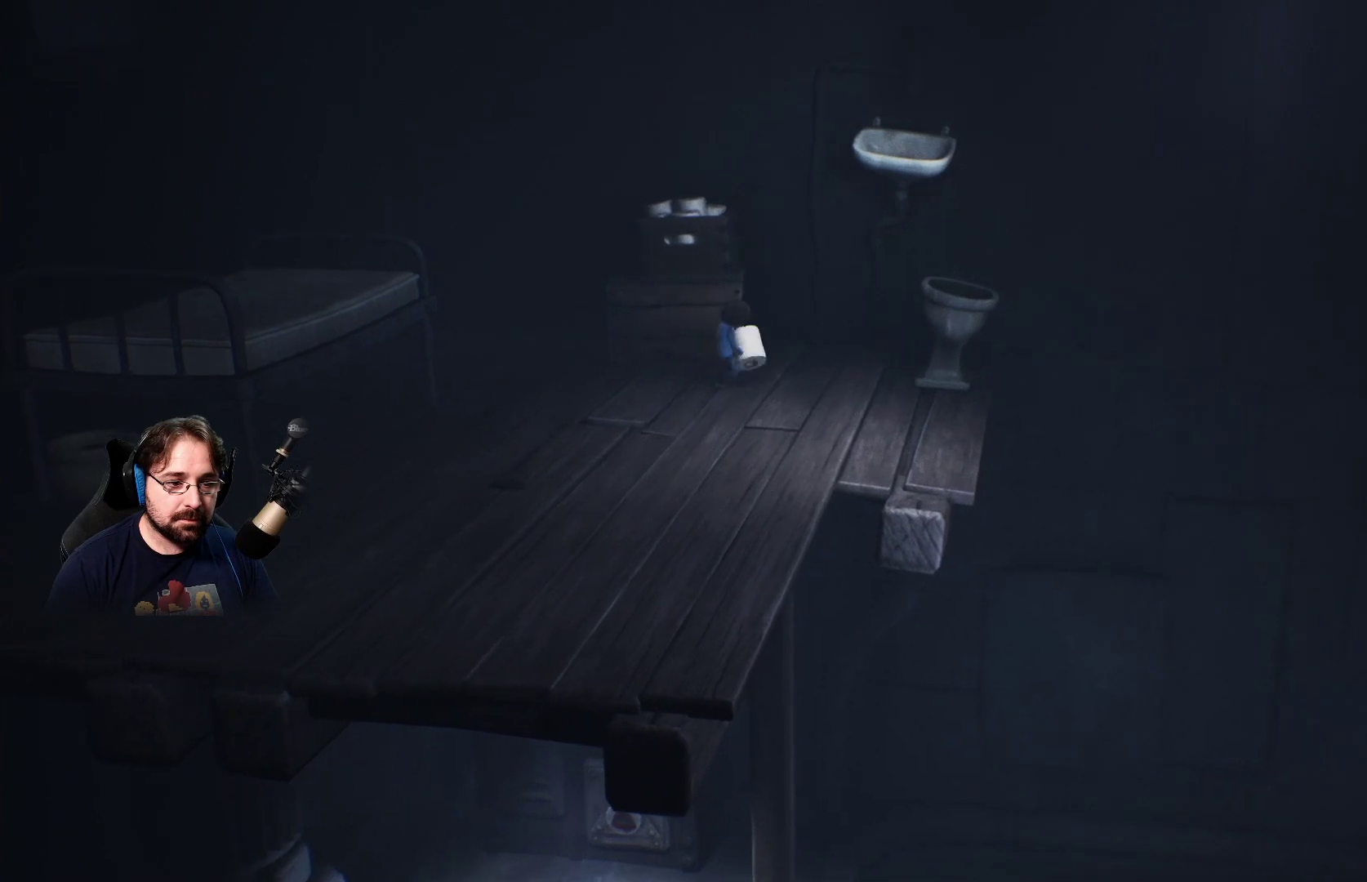
{"buttons": ["R2"], "left_stick": "right", "right_stick": "center", "events": [[267, "left_stick", "down-right"], [467, "left_stick", "right"]]}
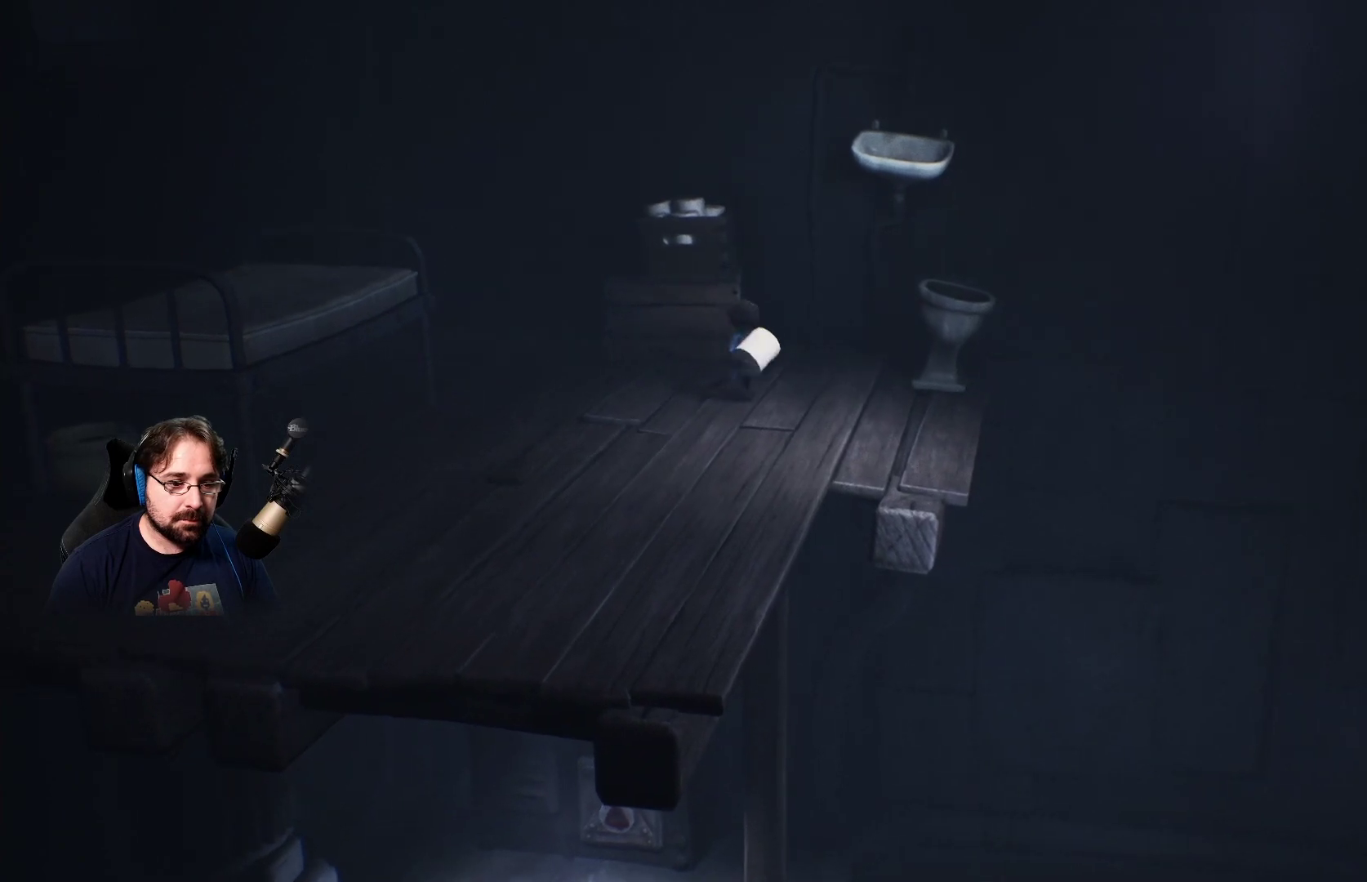
{"buttons": ["CROSS", "R2"], "left_stick": "center", "right_stick": "center", "events": [[100, "CROSS", "down"], [200, "left_stick", "center"]]}
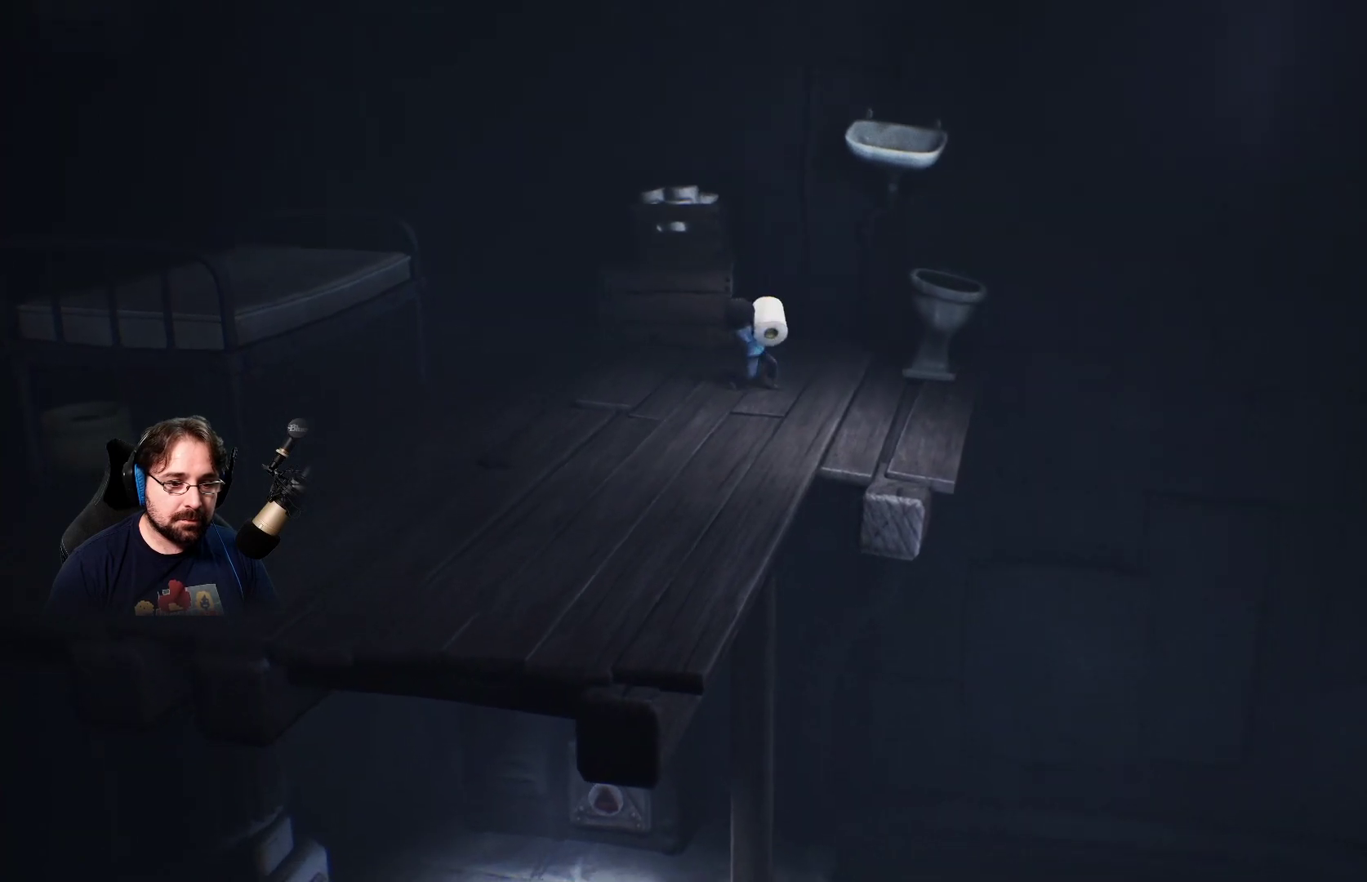
{"buttons": ["R2"], "left_stick": "center", "right_stick": "center", "events": [[300, "CROSS", "up"]]}
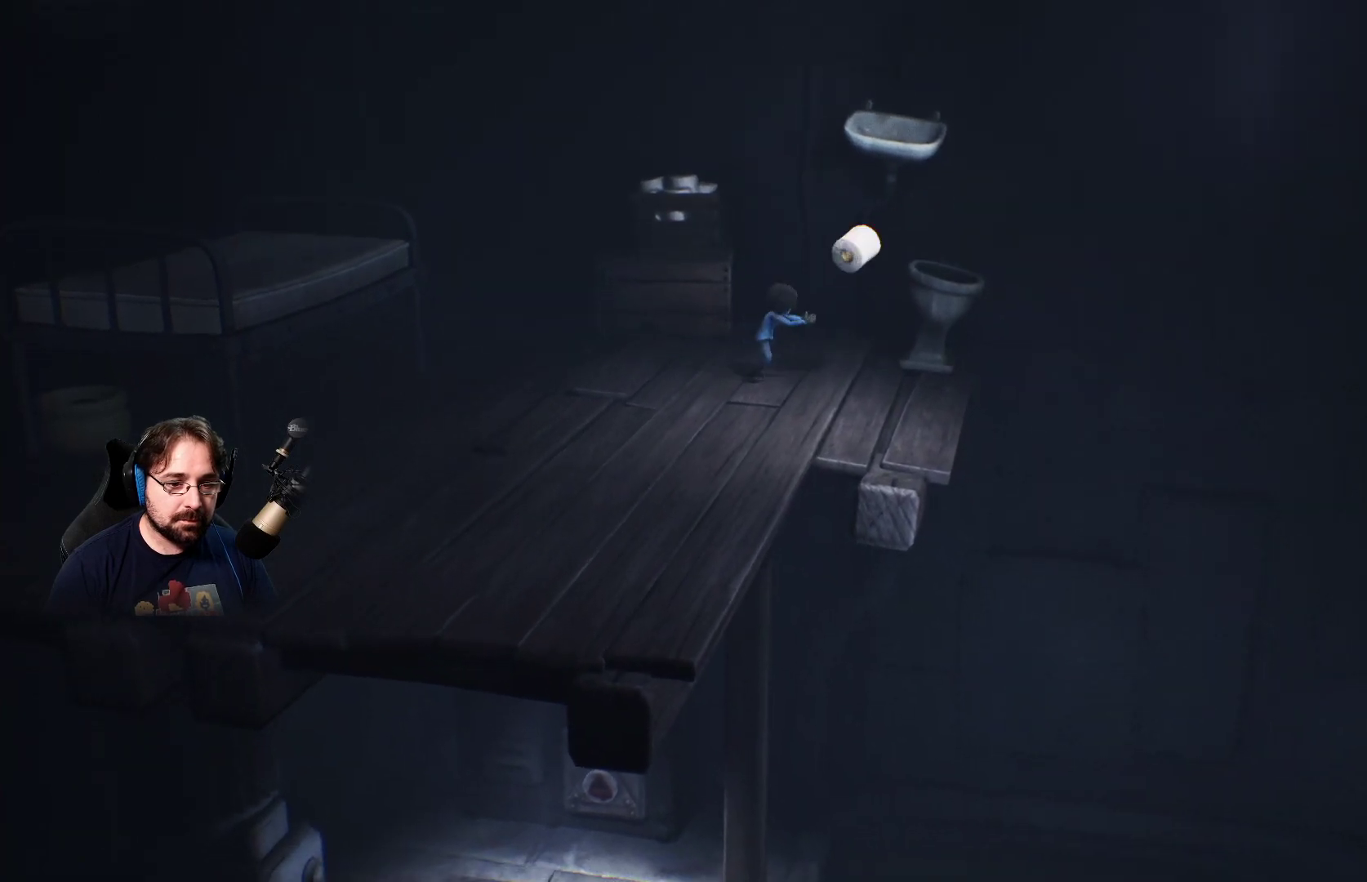
{"buttons": ["R2"], "left_stick": "center", "right_stick": "center", "events": []}
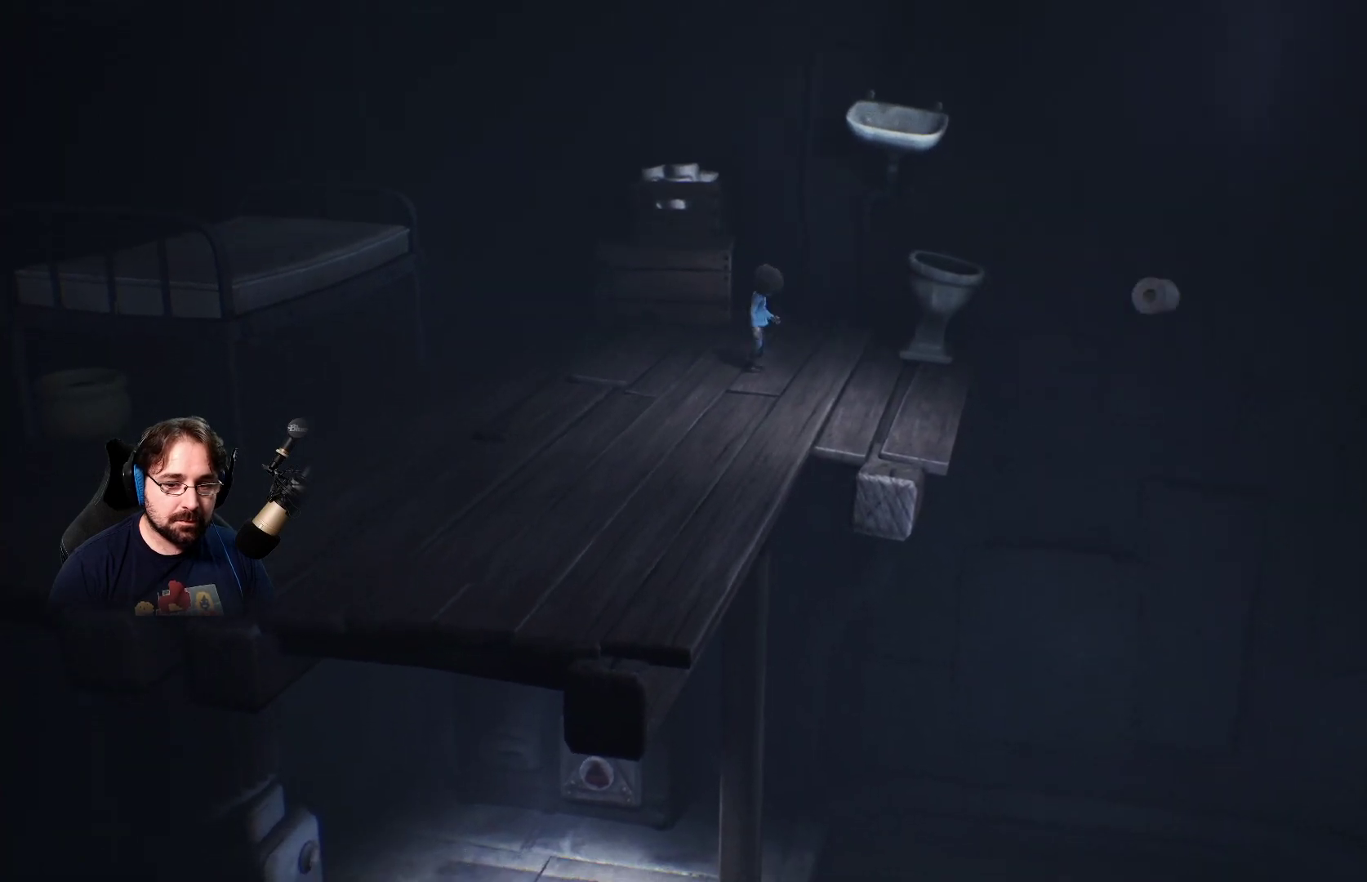
{"buttons": ["R2"], "left_stick": "center", "right_stick": "center", "events": []}
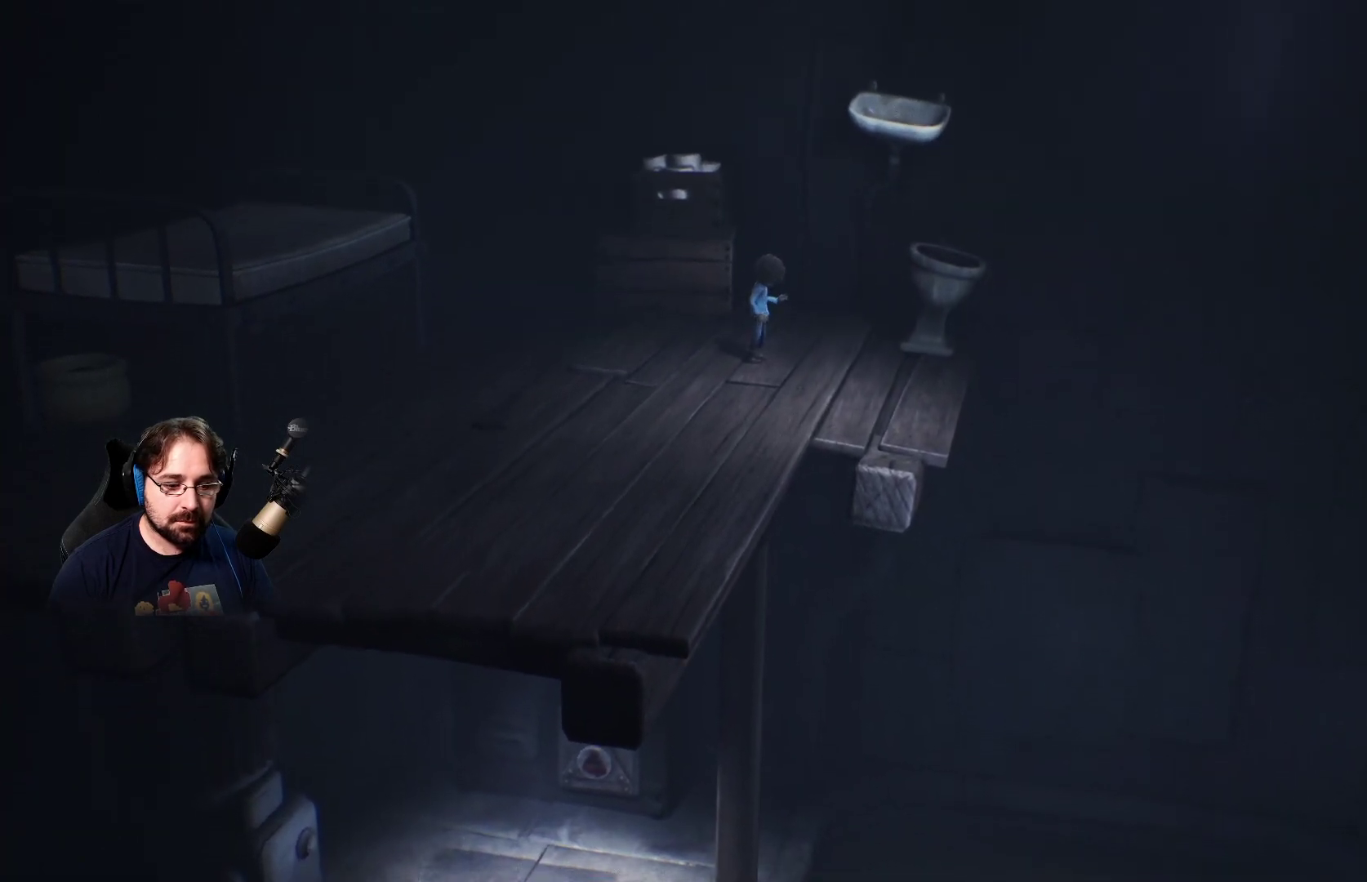
{"buttons": [], "left_stick": "center", "right_stick": "center", "events": [[433, "R2", "up"]]}
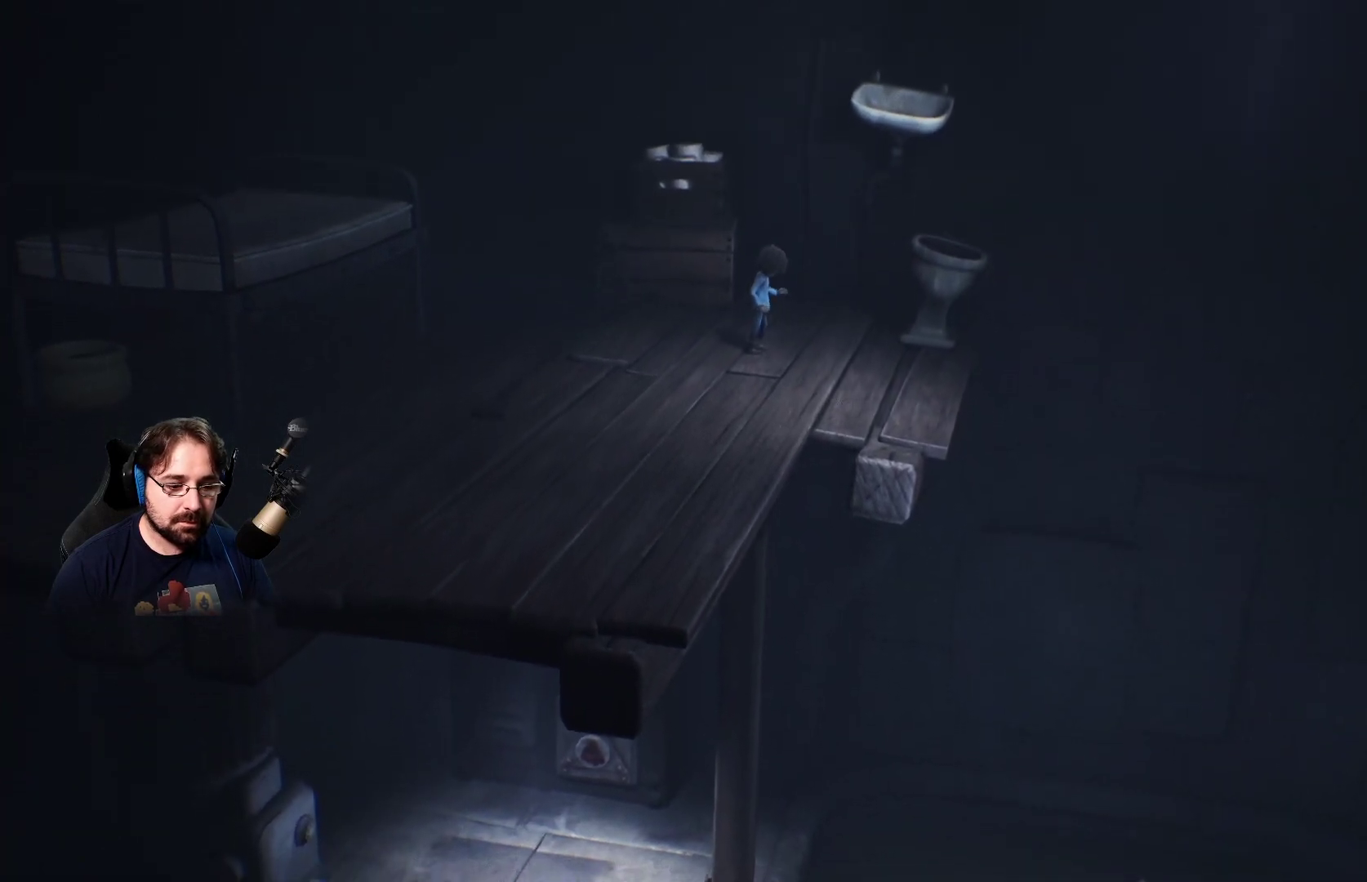
{"buttons": [], "left_stick": "up", "right_stick": "center", "events": [[500, "left_stick", "up"]]}
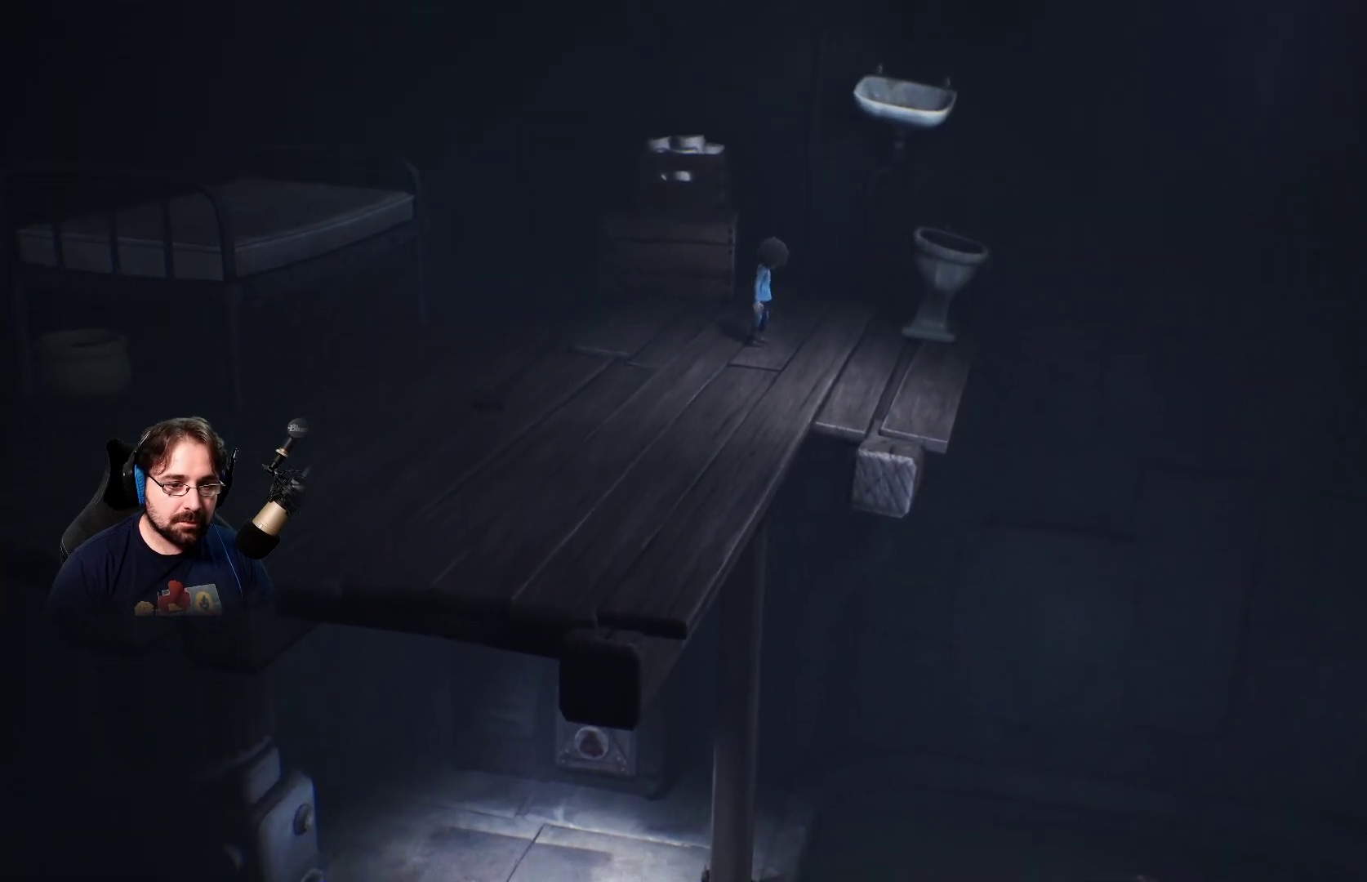
{"buttons": [], "left_stick": "up-right", "right_stick": "center", "events": [[333, "left_stick", "up-right"]]}
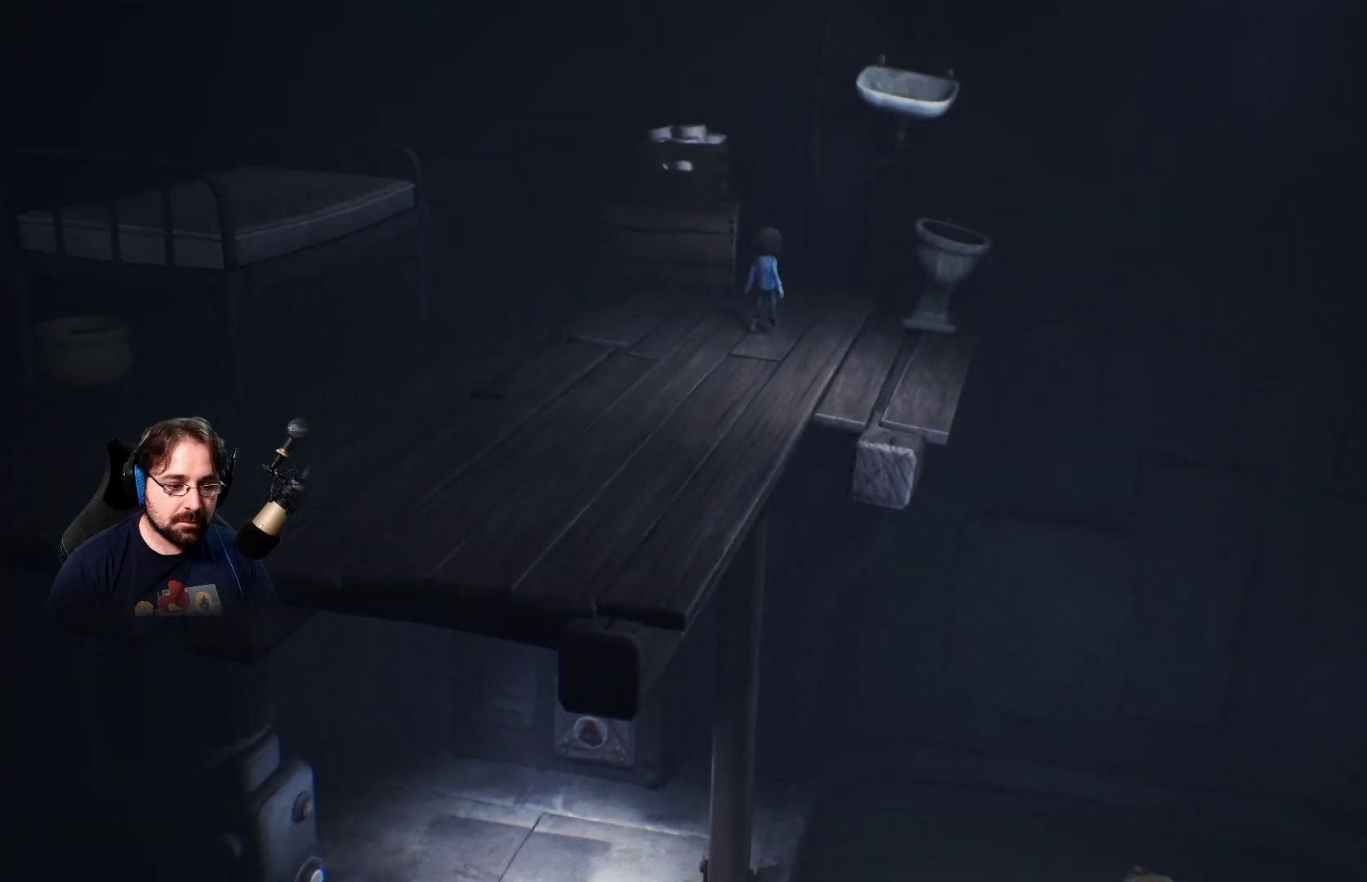
{"buttons": [], "left_stick": "up-right", "right_stick": "center", "events": []}
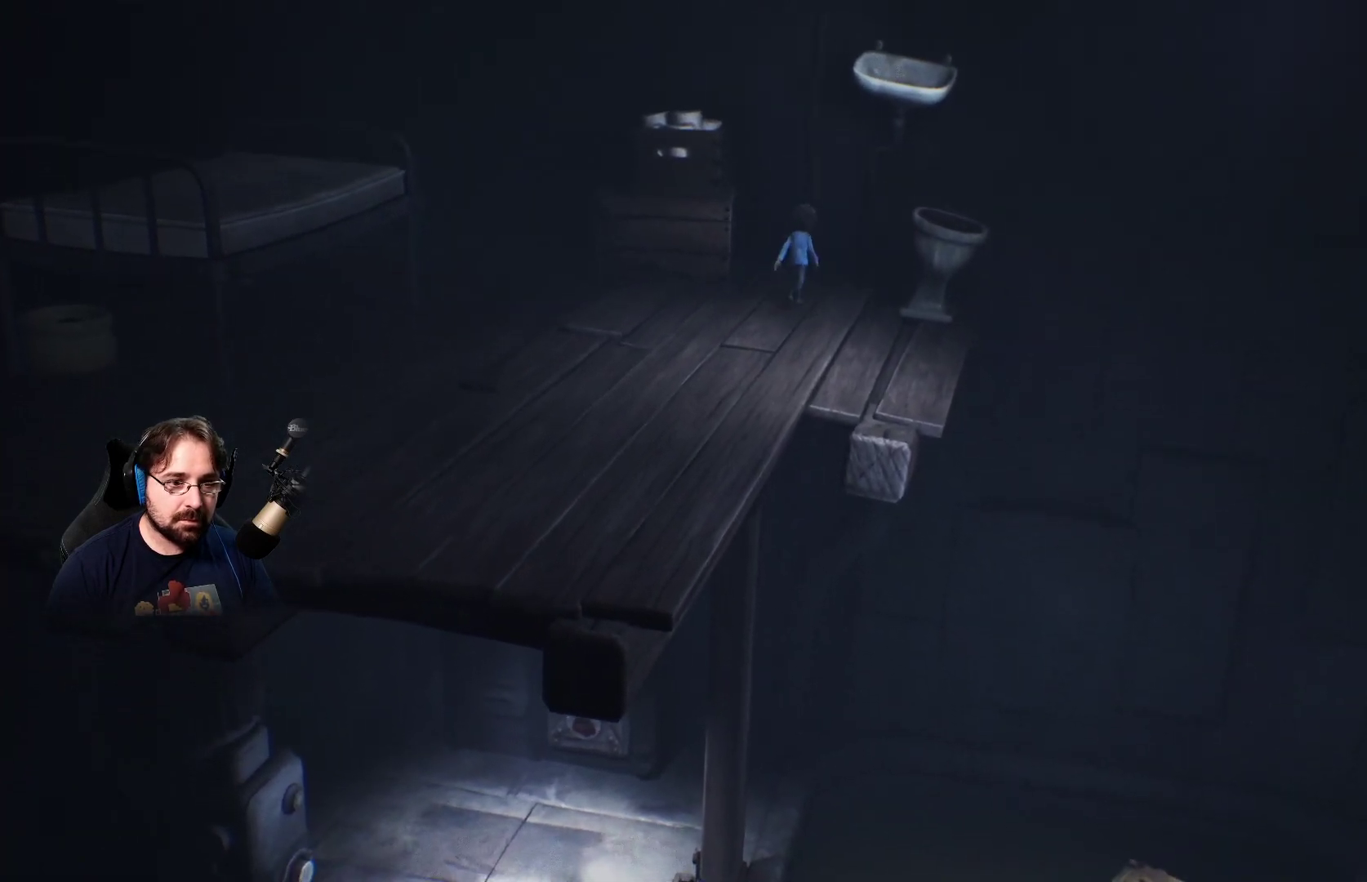
{"buttons": [], "left_stick": "up-right", "right_stick": "center", "events": []}
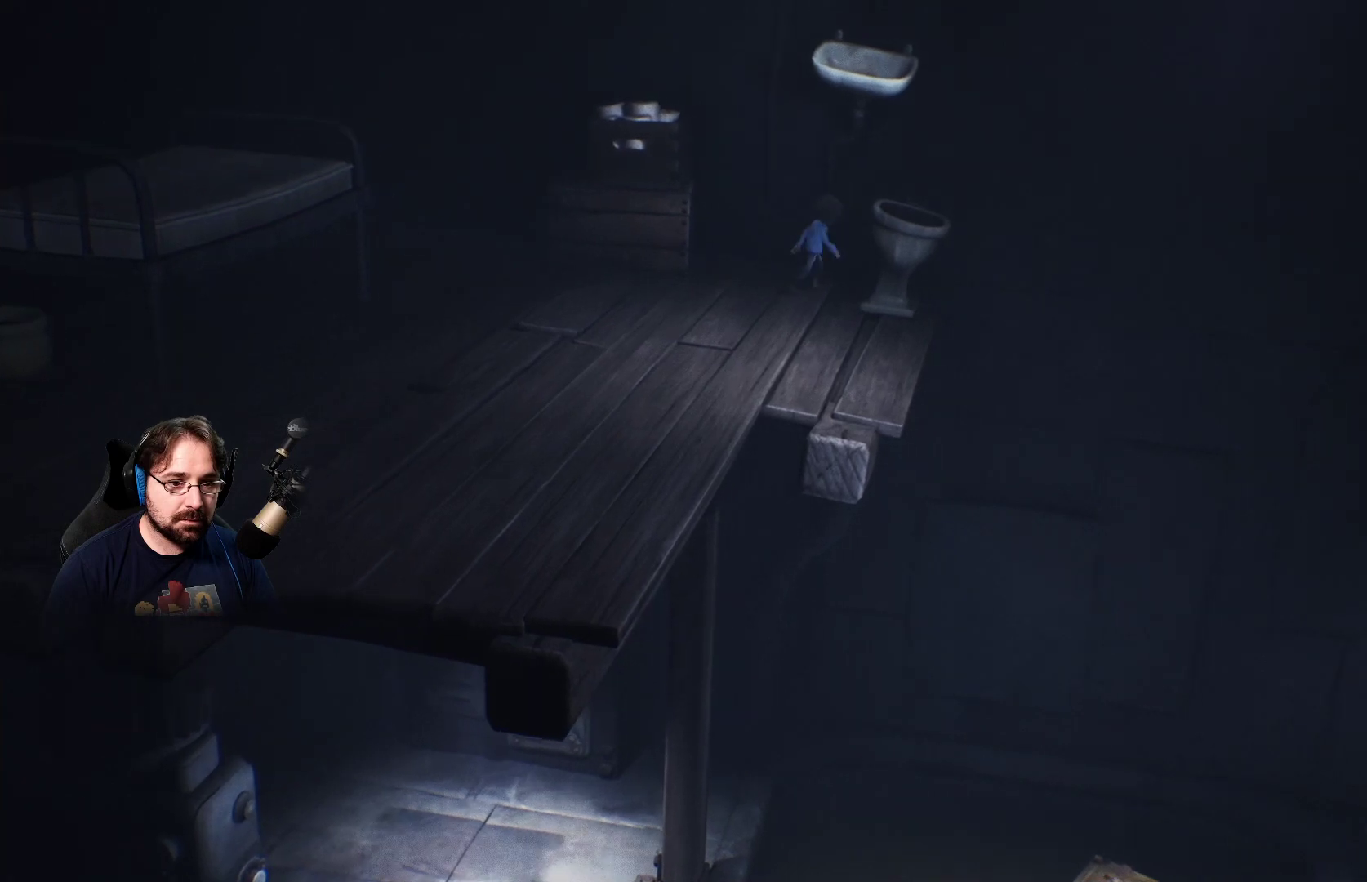
{"buttons": ["R2"], "left_stick": "up-right", "right_stick": "center", "events": [[67, "R2", "down"]]}
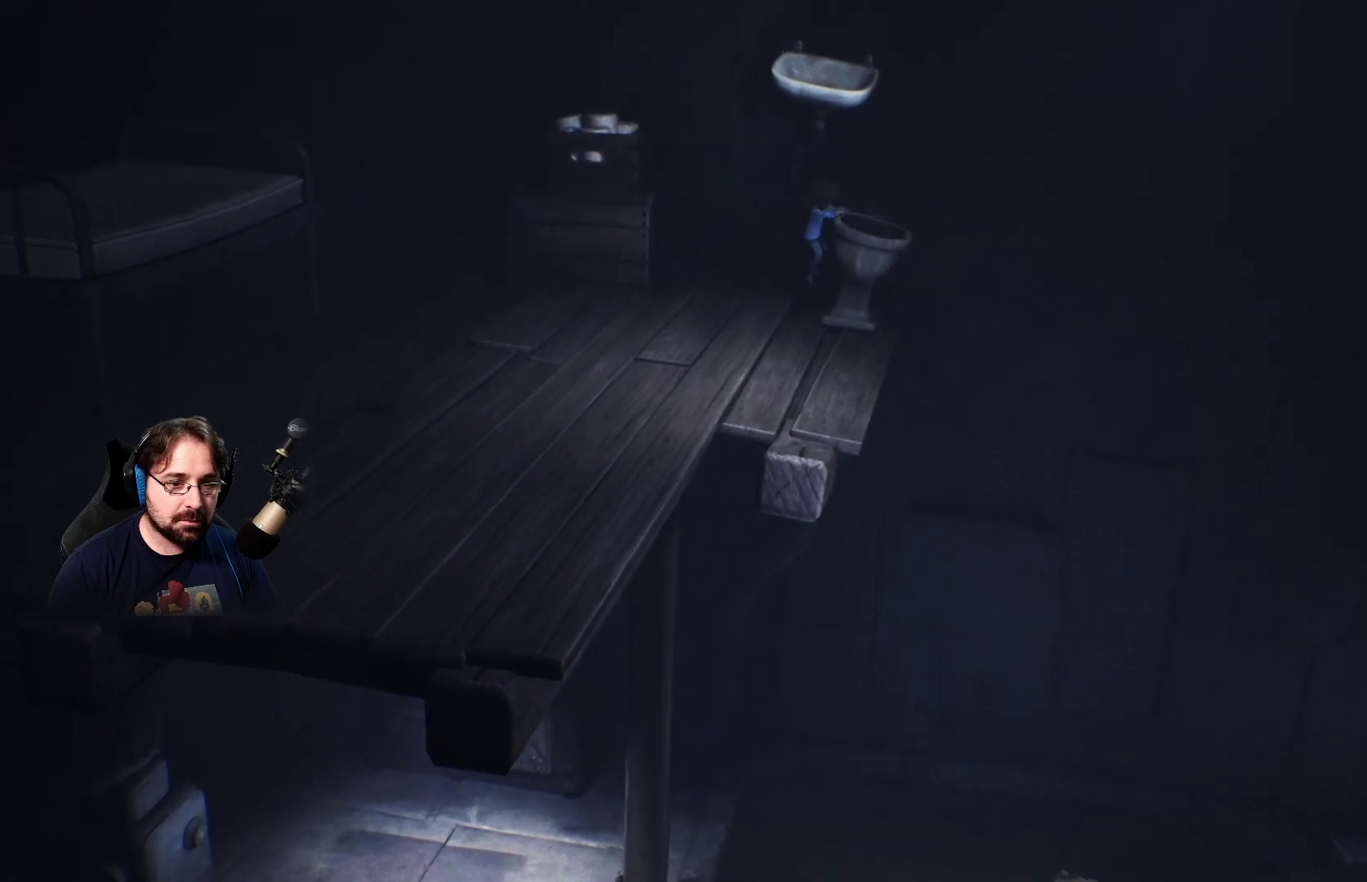
{"buttons": [], "left_stick": "center", "right_stick": "center", "events": [[33, "left_stick", "right"], [233, "left_stick", "center"], [333, "R2", "up"]]}
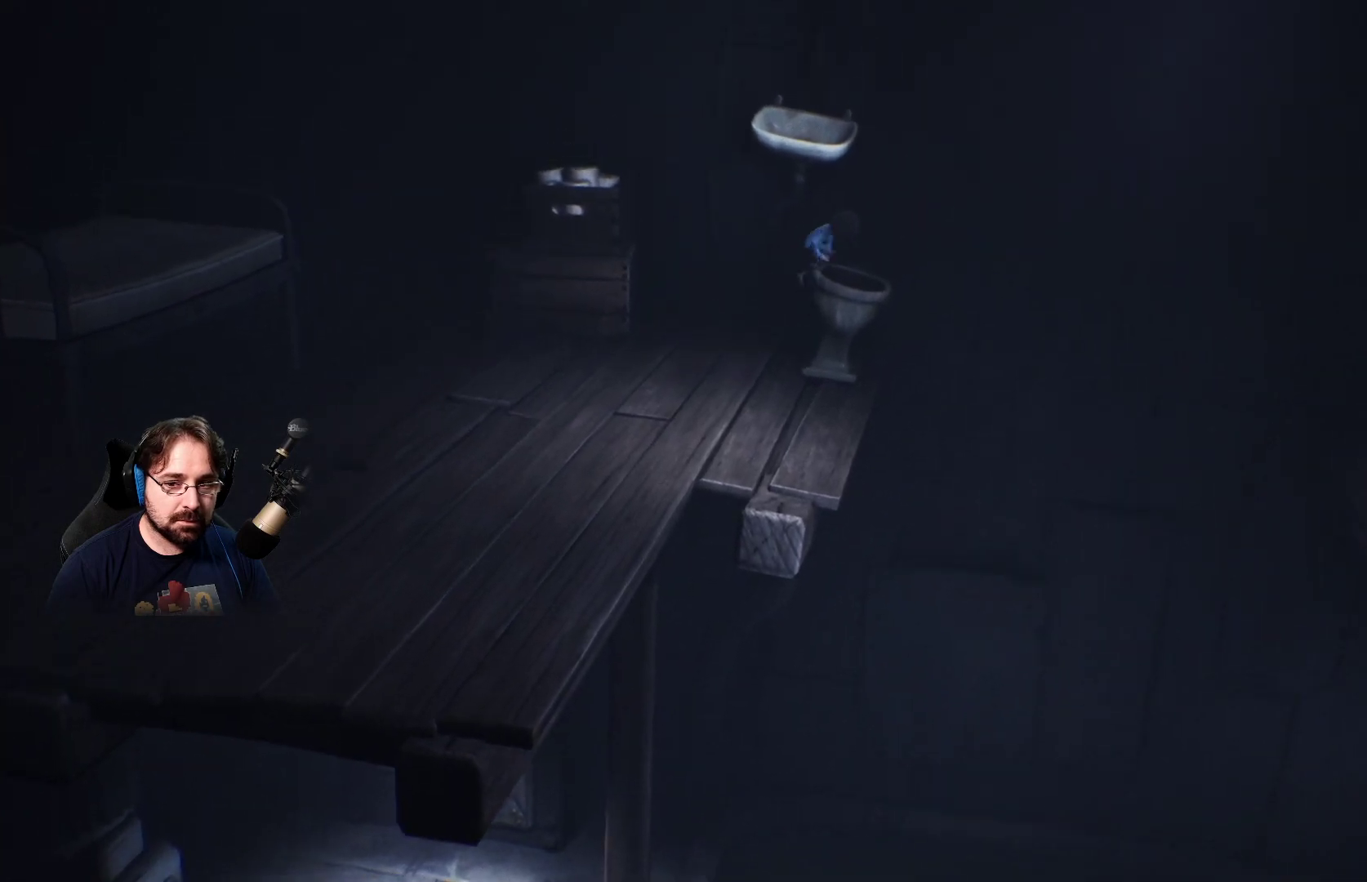
{"buttons": [], "left_stick": "center", "right_stick": "center", "events": []}